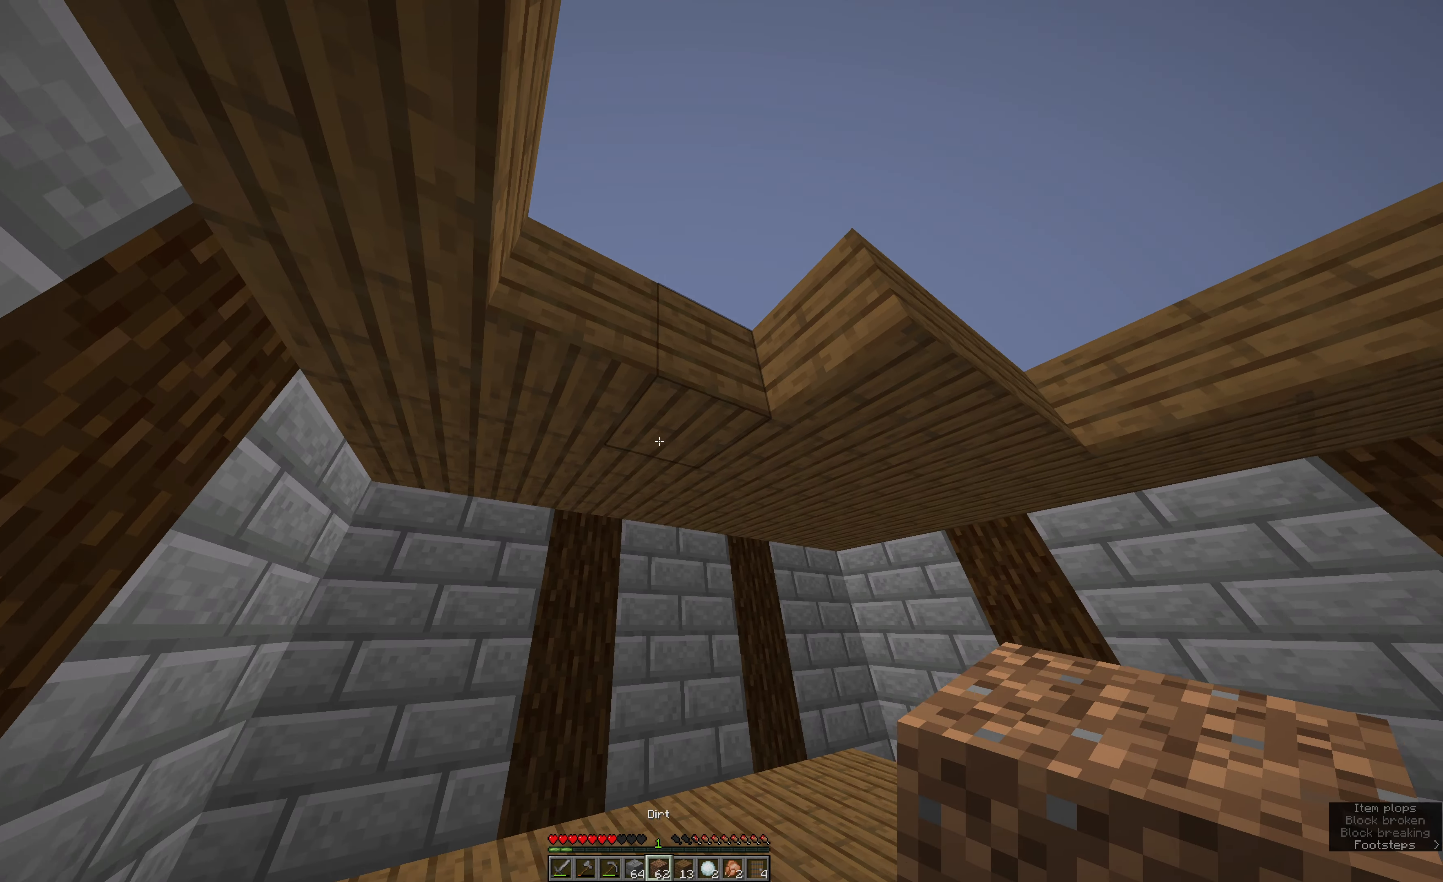
Gameplay with keyboard and mouse; each line is a JSON object with the keys and mouse buttons held at the frame after it. "events" lists presses ("down") and releases ("up") of "a", "e", "s", "space", "w", "mouse_left" and "mouse_right" between this image and that frame as [ms after this image, input, new state], when the widget could be followed in between. "mouse_left", "mouse_right" = the "left", "right" buttons of the "mouse" list. No other keys are recorded. Fast repeated clicks can show as one long hold. Mouse movement is not recorded.
{"keys": ["s"], "mouse": [], "events": [[383, "mouse_right", "down"], [499, "mouse_right", "up"], [499, "s", "down"]]}
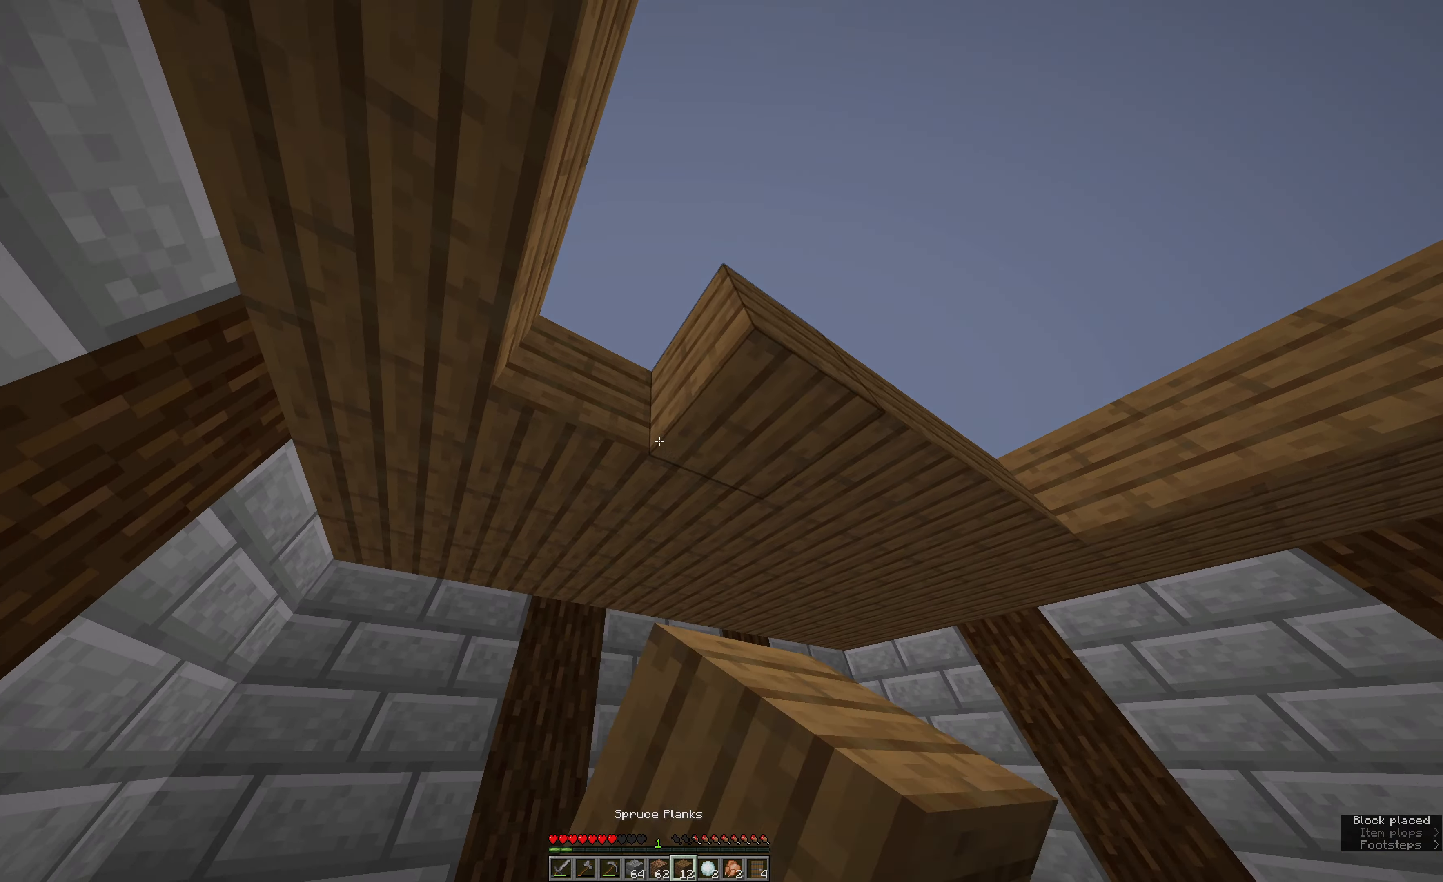
{"keys": ["e", "s"], "mouse": ["right"], "events": [[167, "e", "down"], [167, "mouse_right", "down"], [267, "mouse_right", "up"], [334, "e", "up"], [500, "e", "down"], [500, "mouse_right", "down"]]}
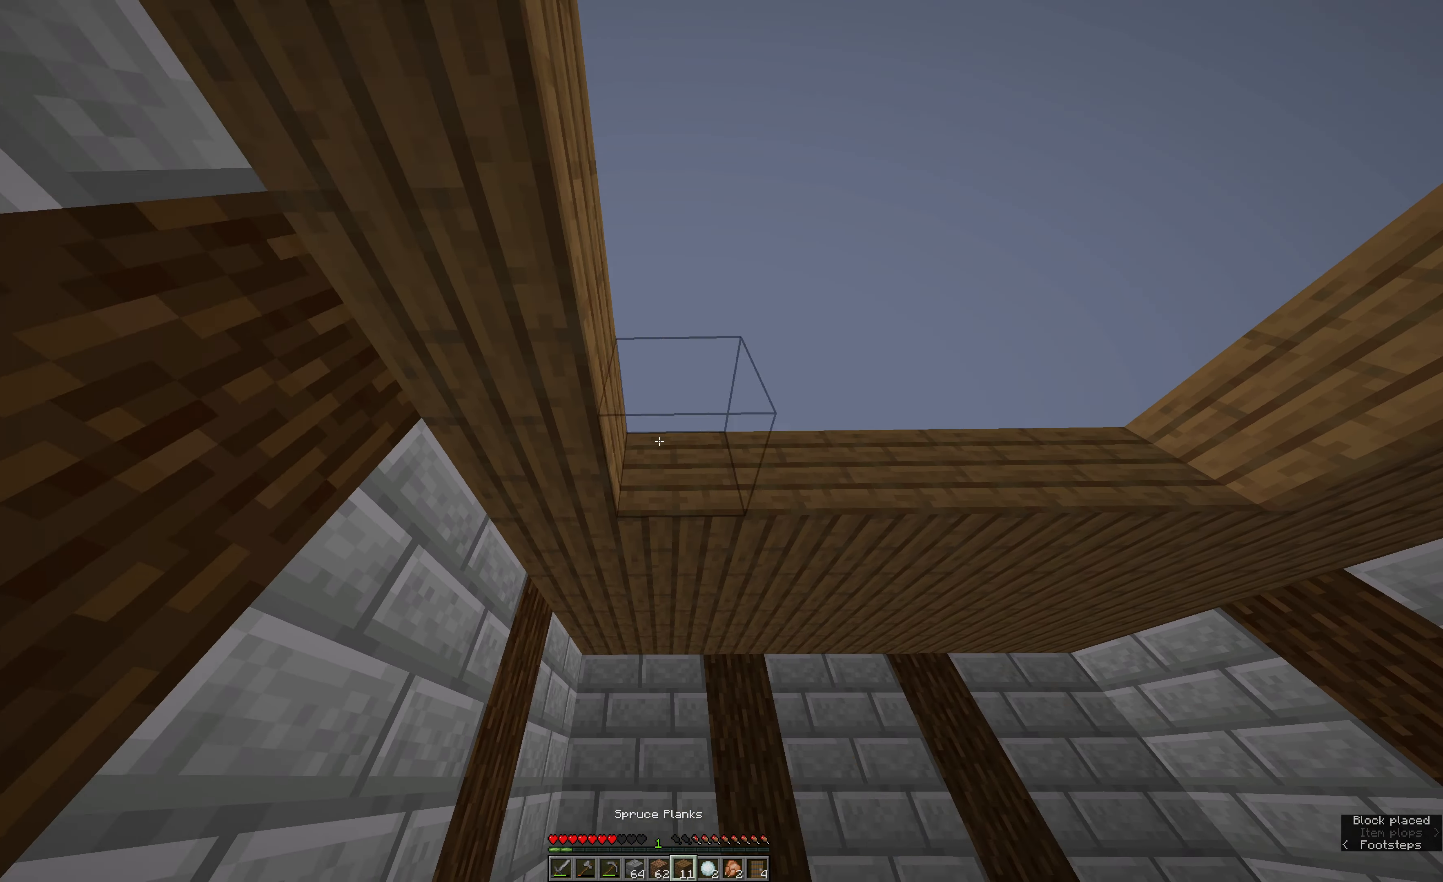
{"keys": ["s"], "mouse": ["right"], "events": [[284, "e", "up"]]}
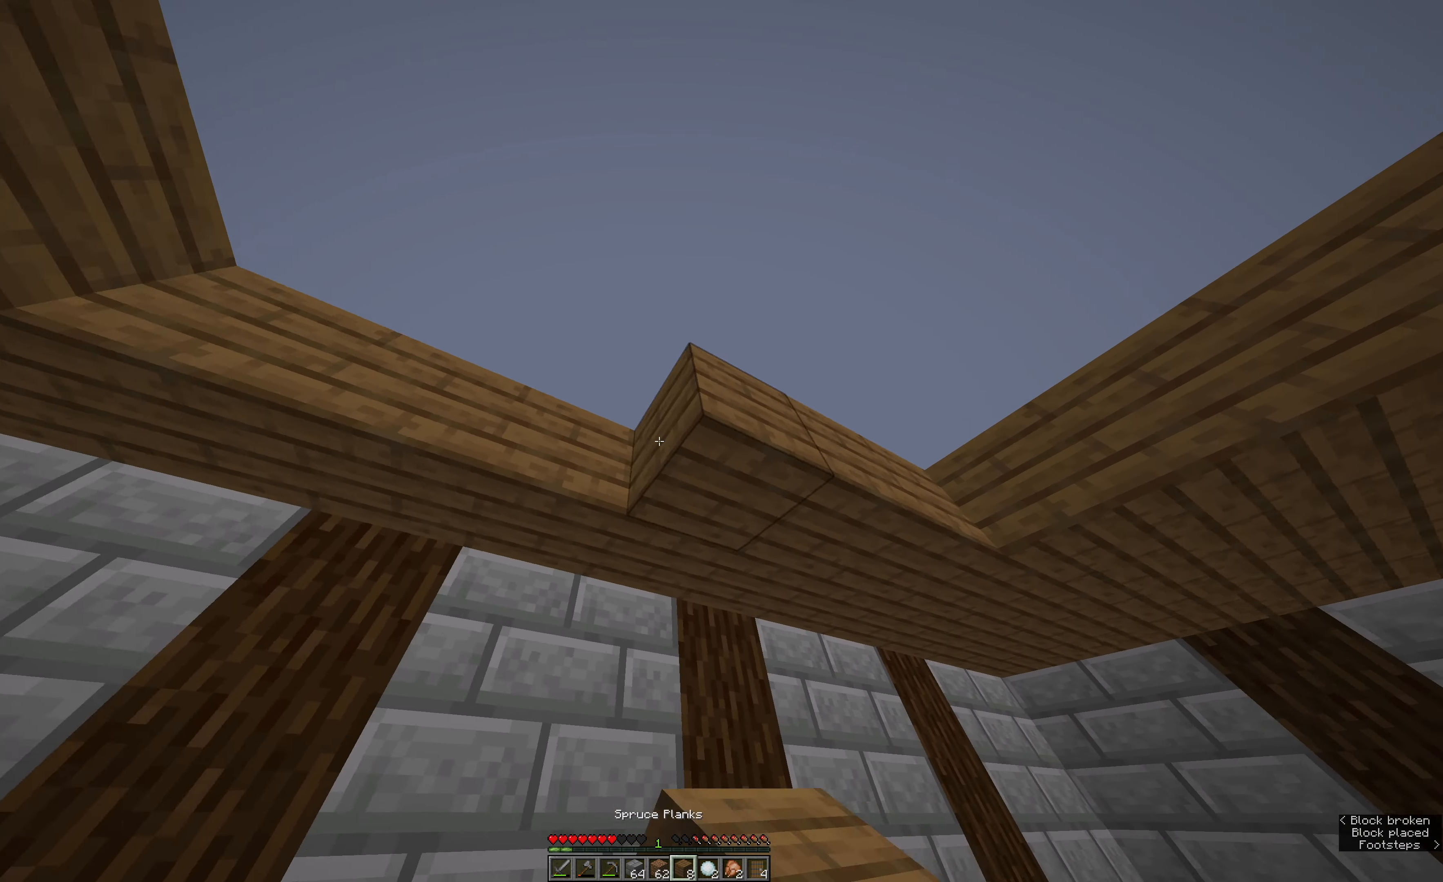
{"keys": [], "mouse": [], "events": [[17, "a", "down"], [300, "a", "up"], [350, "mouse_right", "up"], [350, "s", "up"]]}
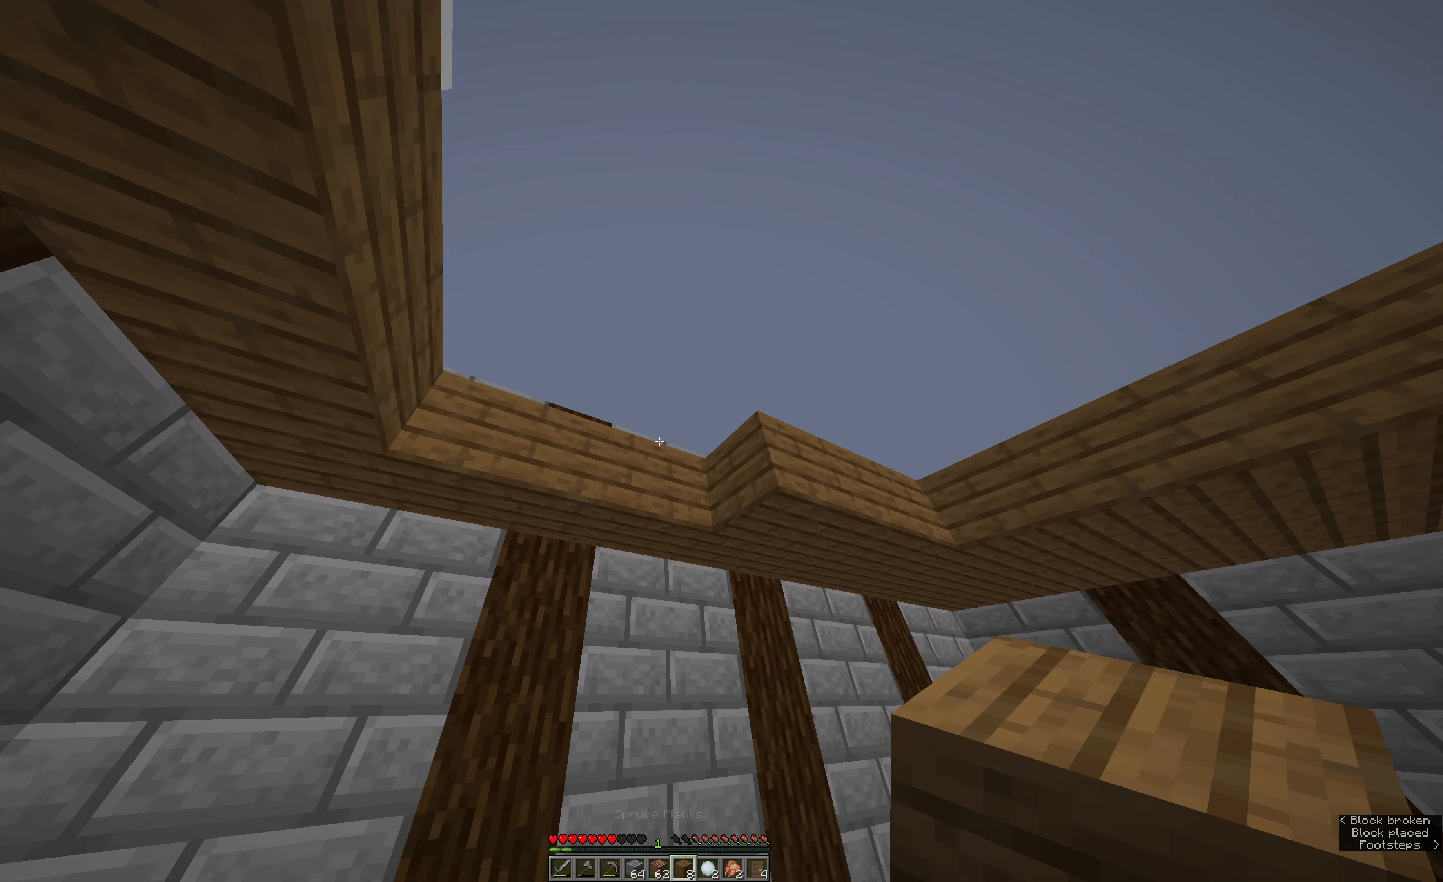
{"keys": [], "mouse": ["right"], "events": [[67, "mouse_right", "down"]]}
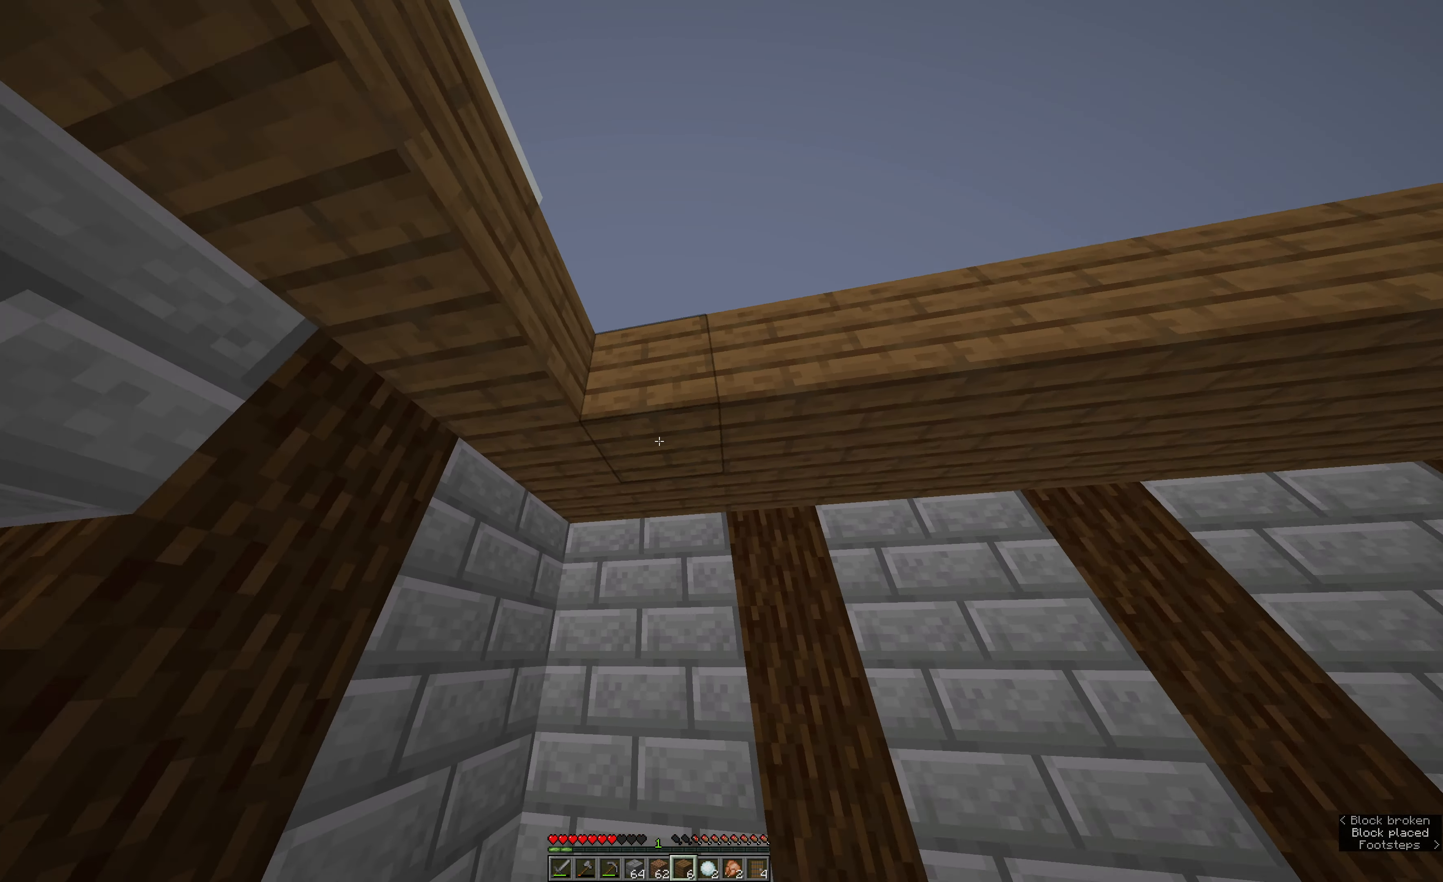
{"keys": ["s"], "mouse": [], "events": [[84, "mouse_right", "up"], [350, "s", "down"]]}
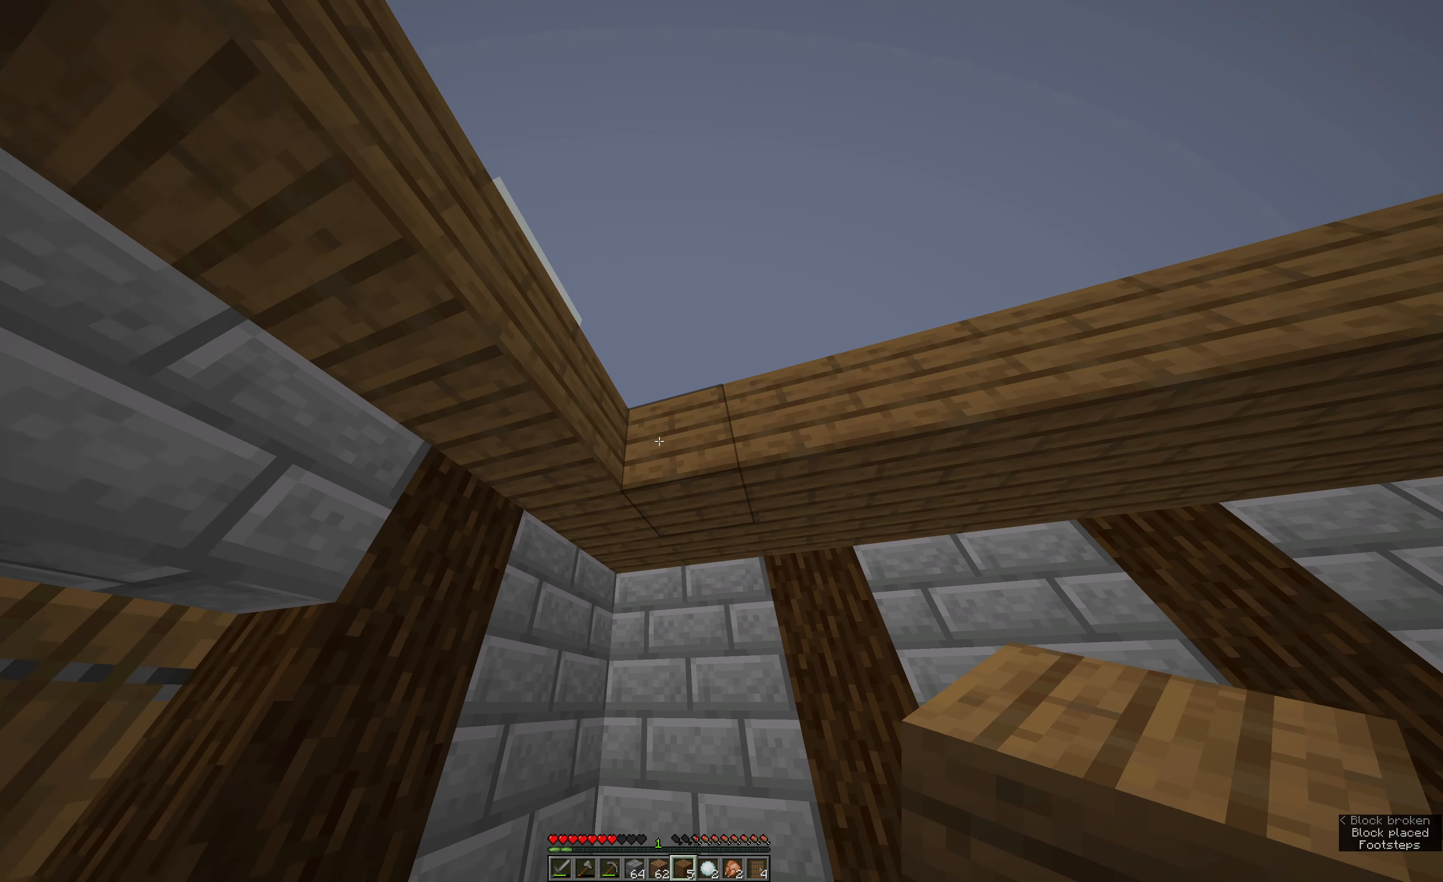
{"keys": ["s"], "mouse": ["right"], "events": [[150, "mouse_right", "down"]]}
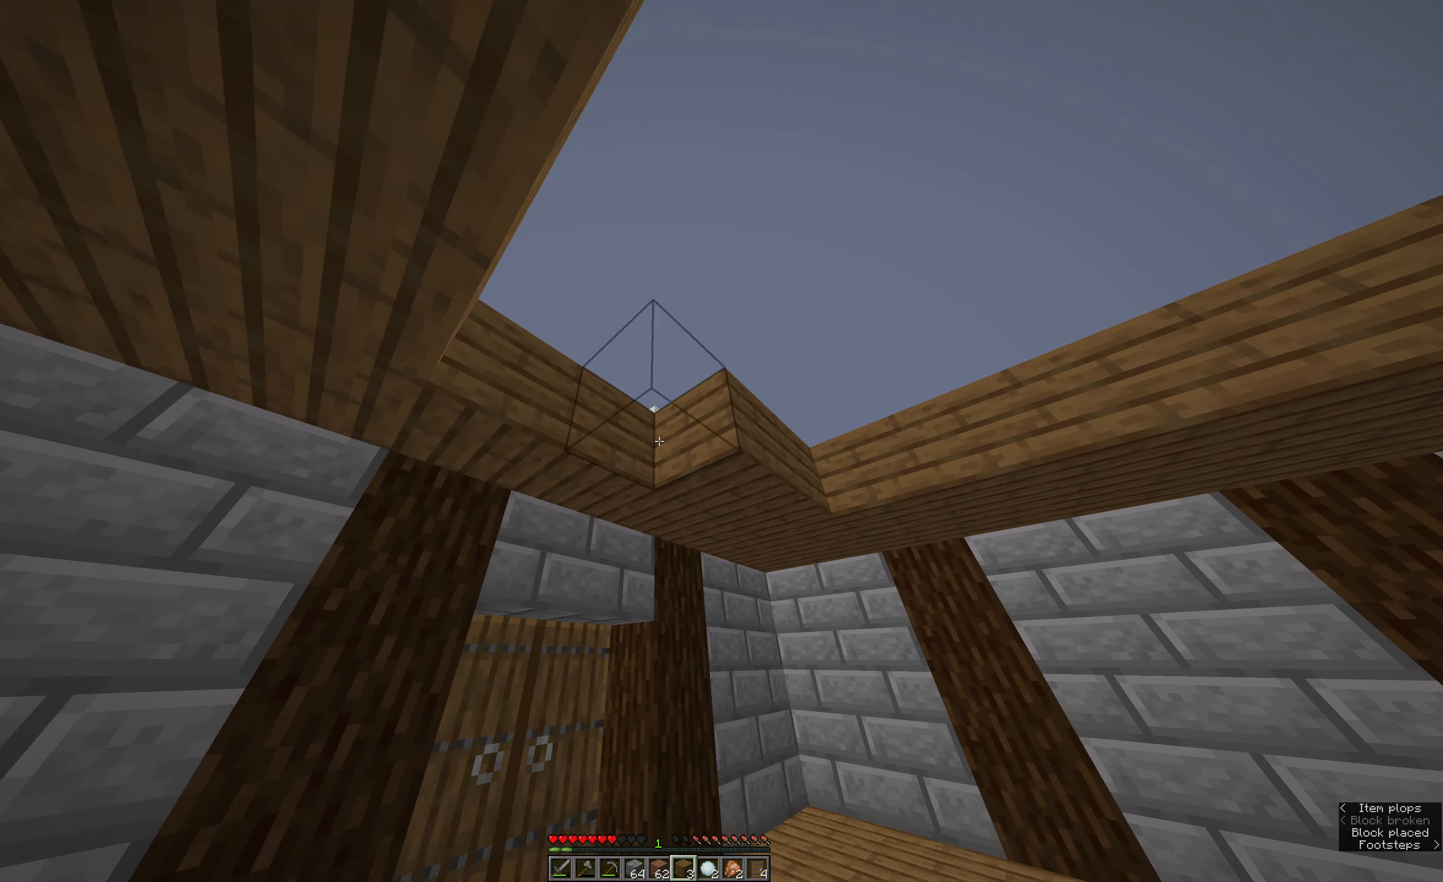
{"keys": [], "mouse": [], "events": [[267, "mouse_right", "up"], [267, "s", "up"]]}
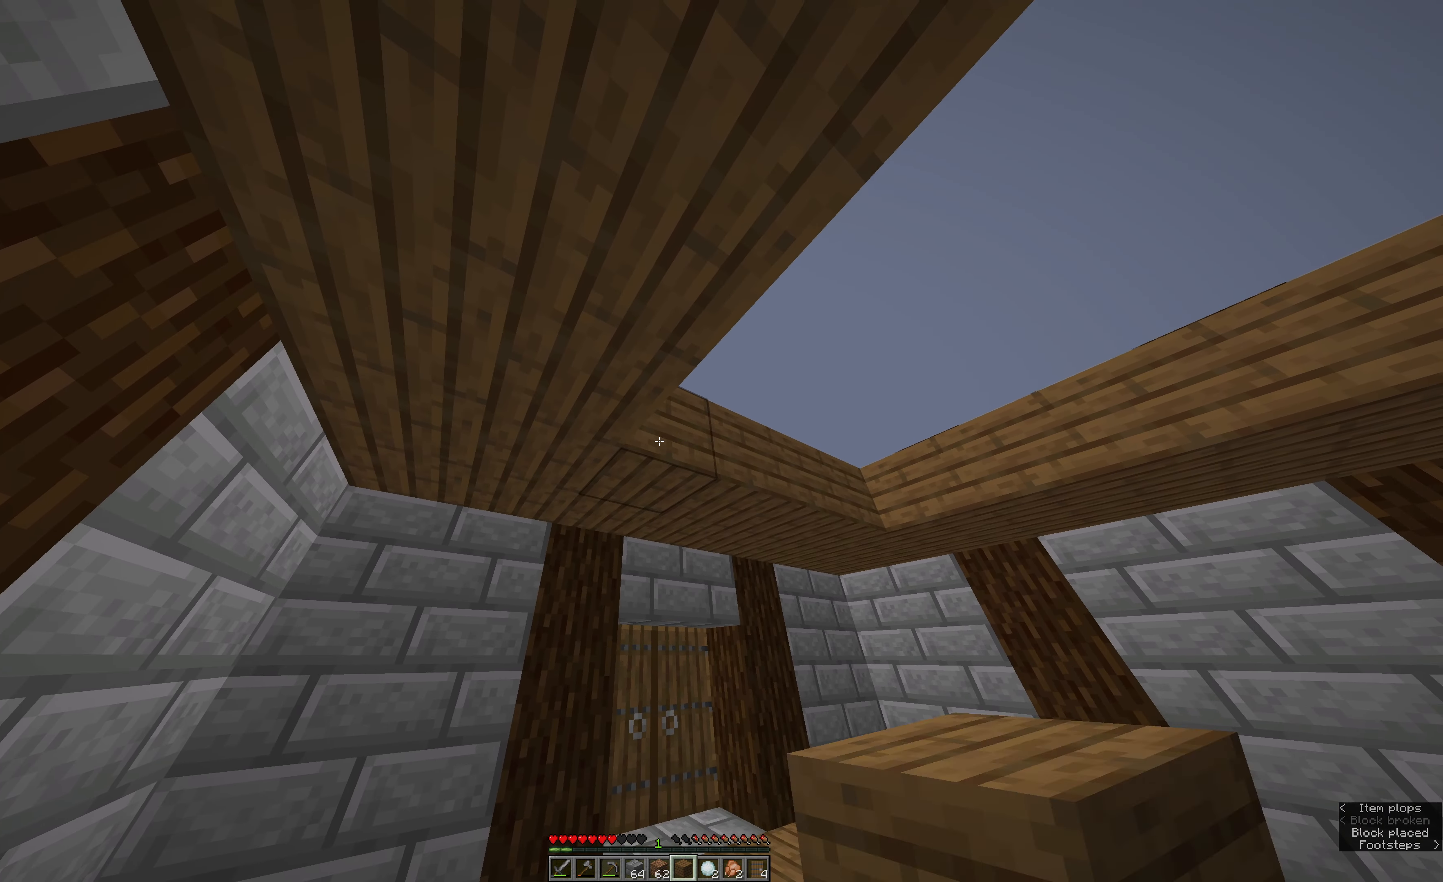
{"keys": [], "mouse": [], "events": []}
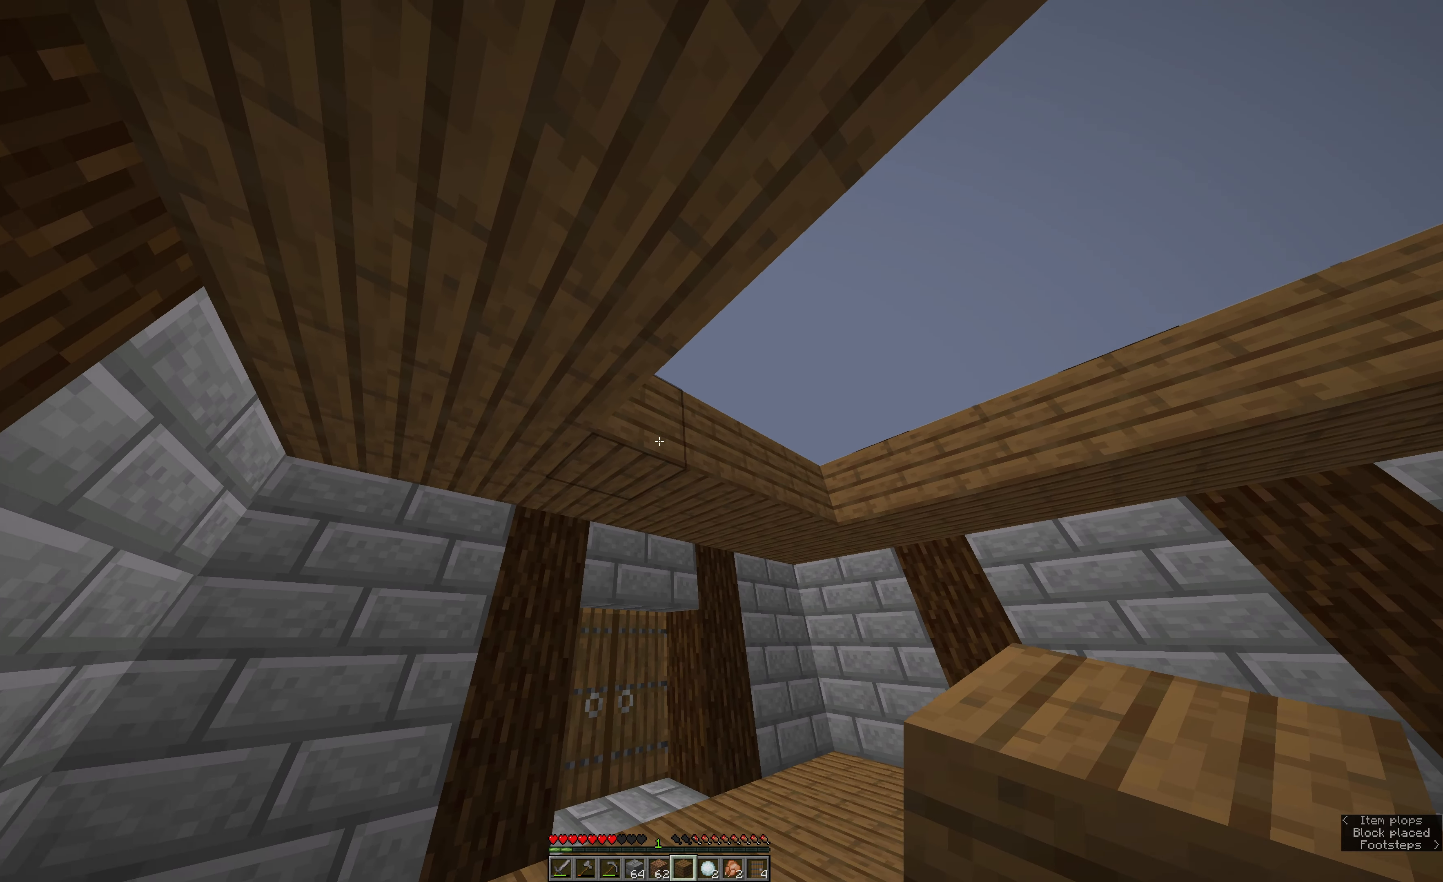
{"keys": [], "mouse": [], "events": [[284, "mouse_right", "down"], [350, "mouse_right", "up"]]}
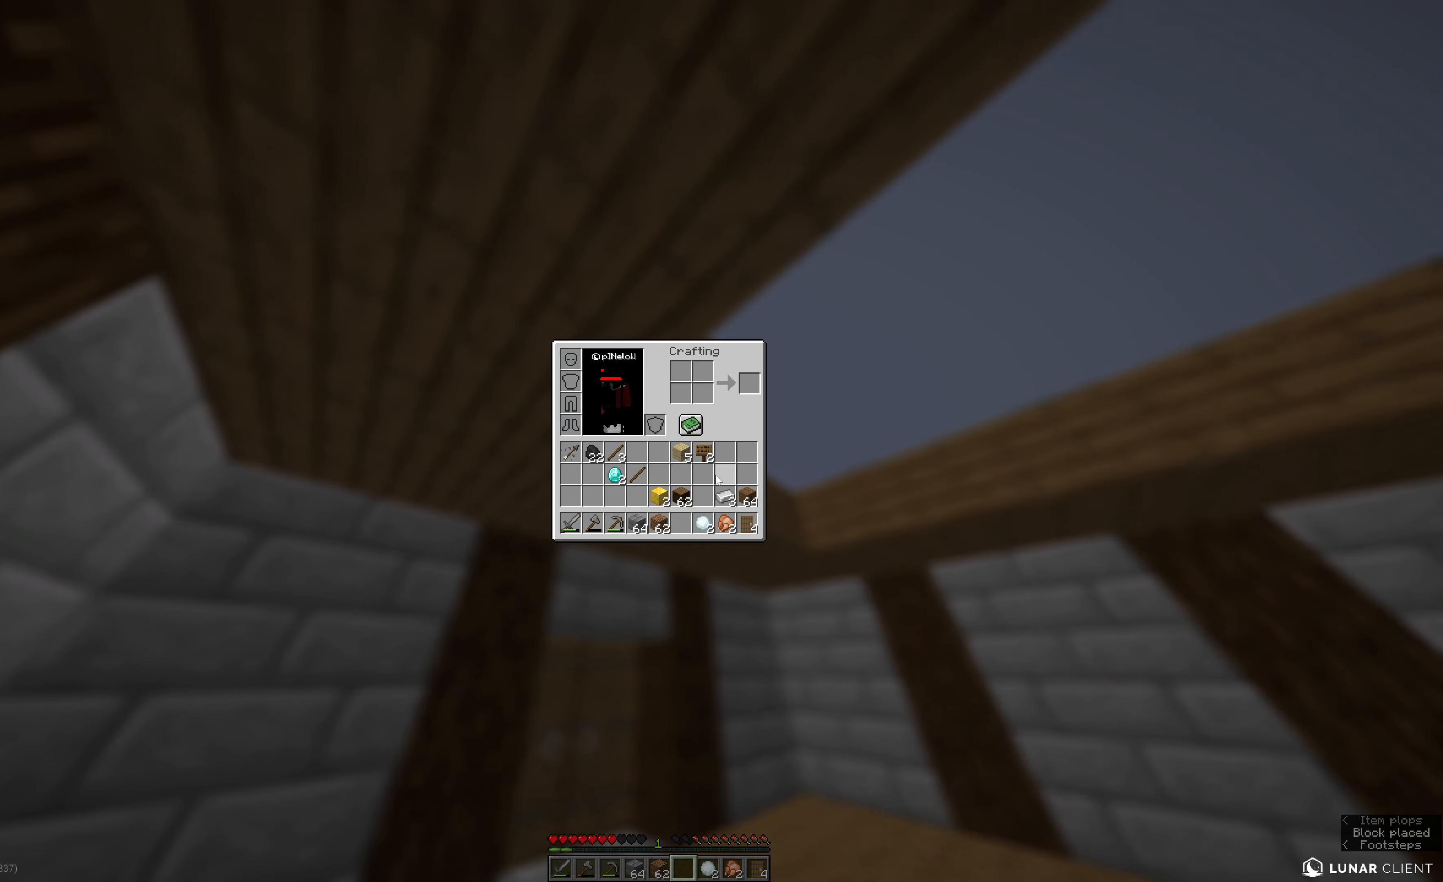
{"keys": [], "mouse": [], "events": []}
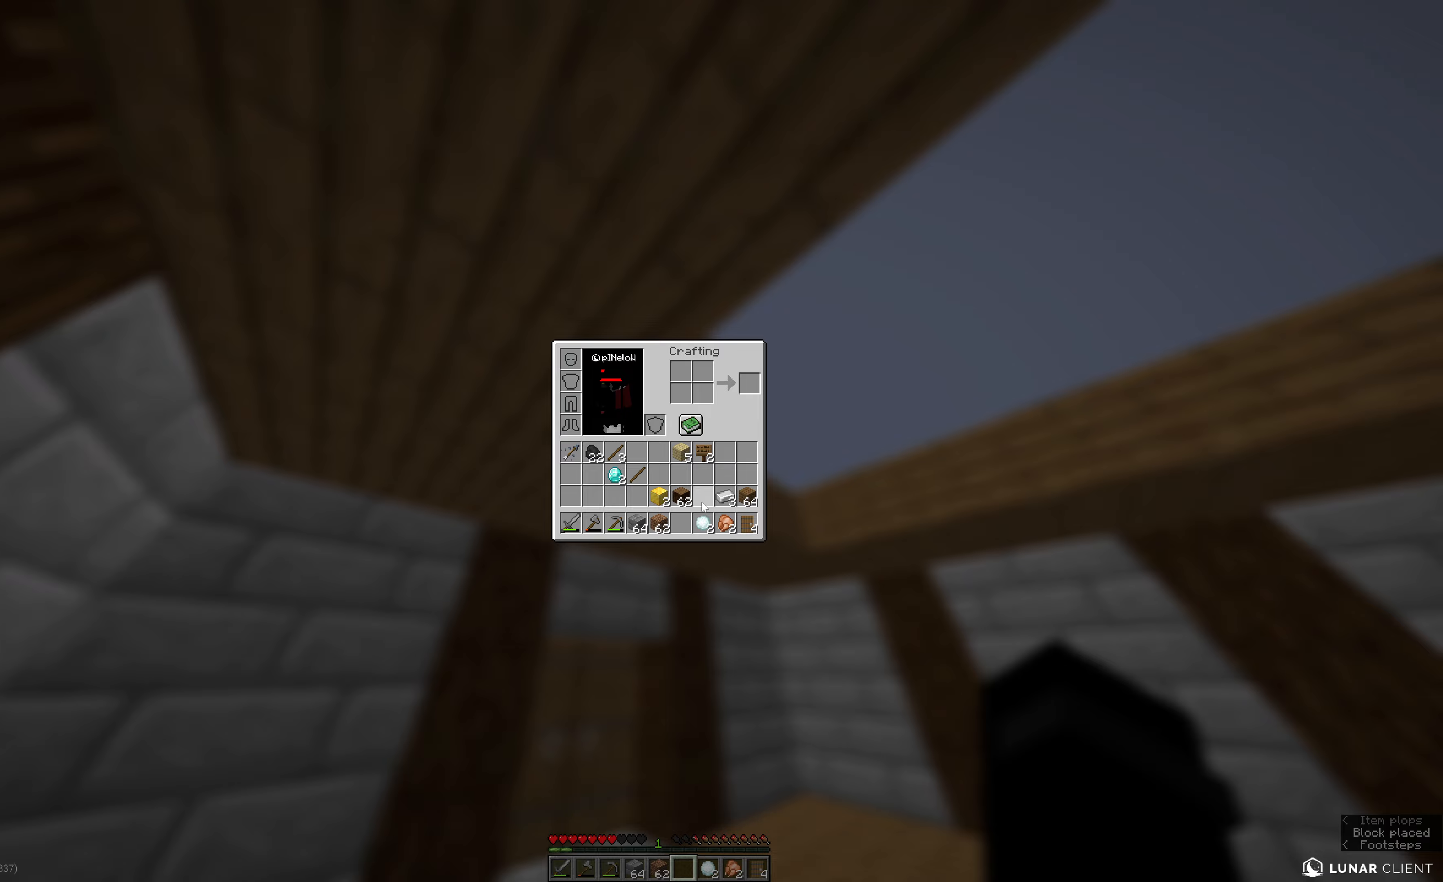
{"keys": [], "mouse": [], "events": []}
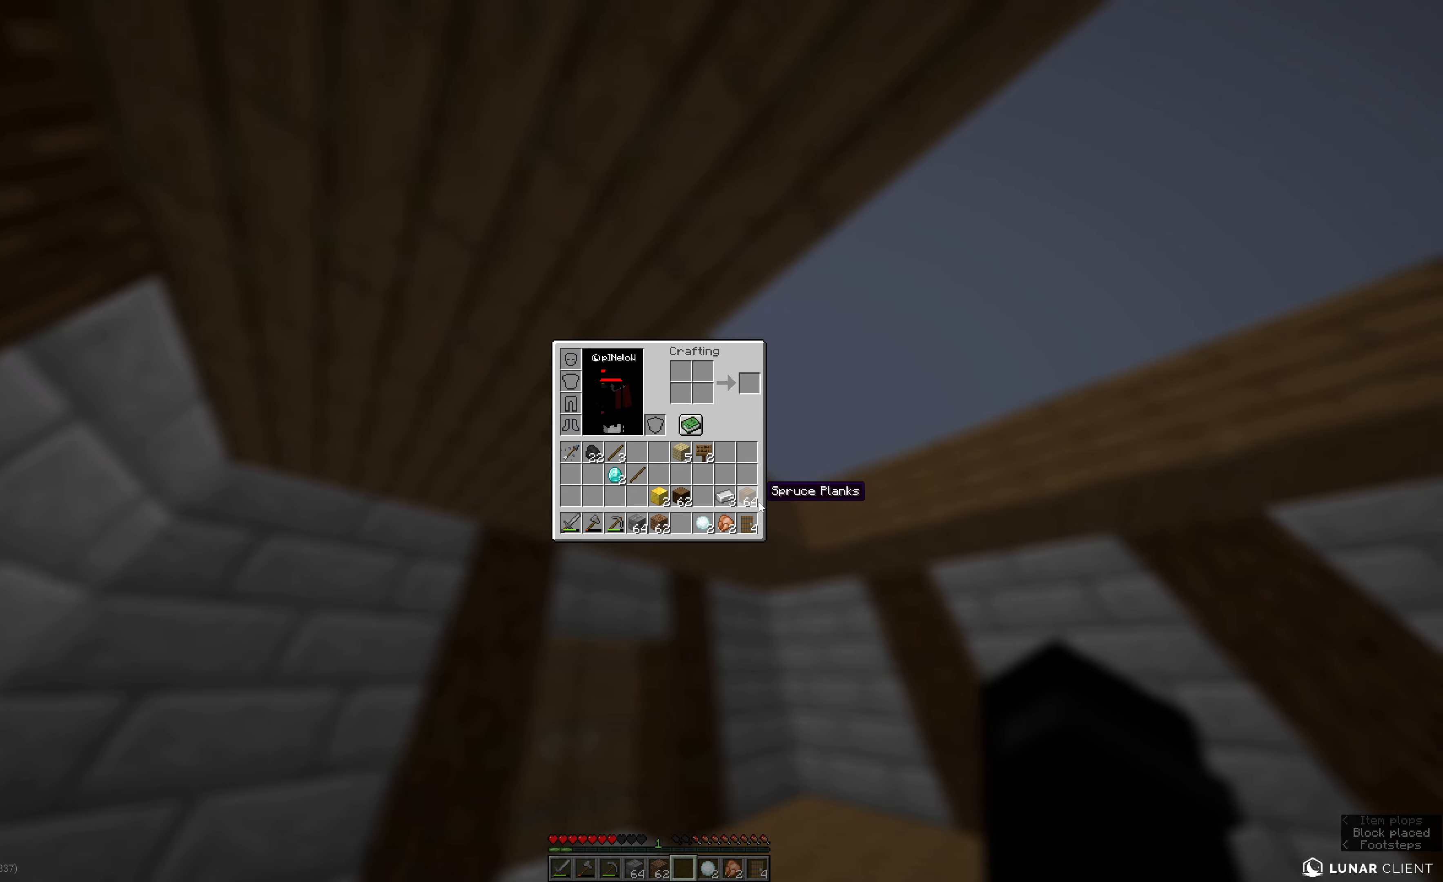
{"keys": [], "mouse": [], "events": []}
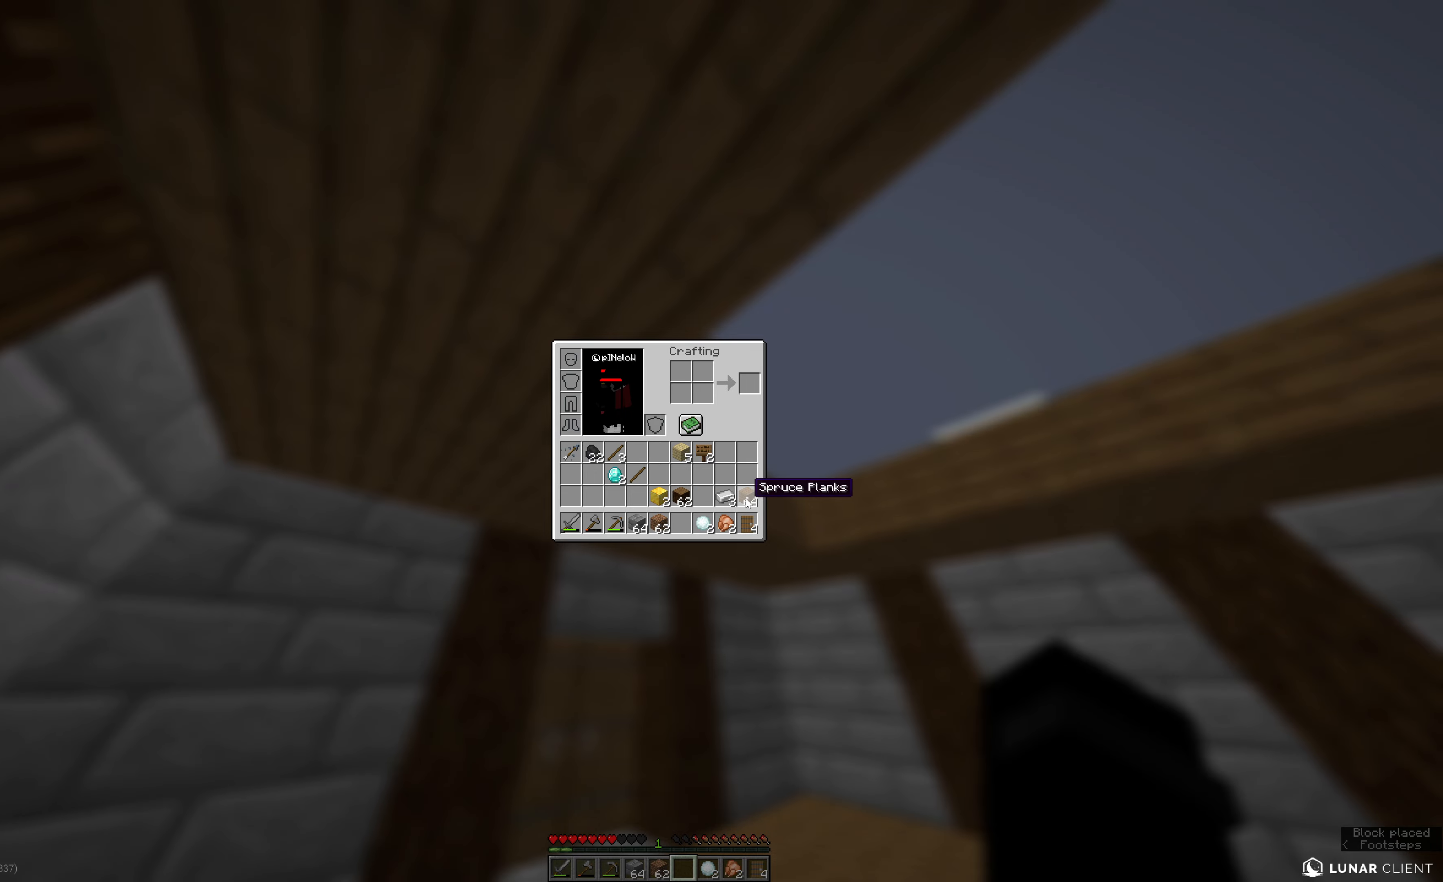
{"keys": [], "mouse": [], "events": []}
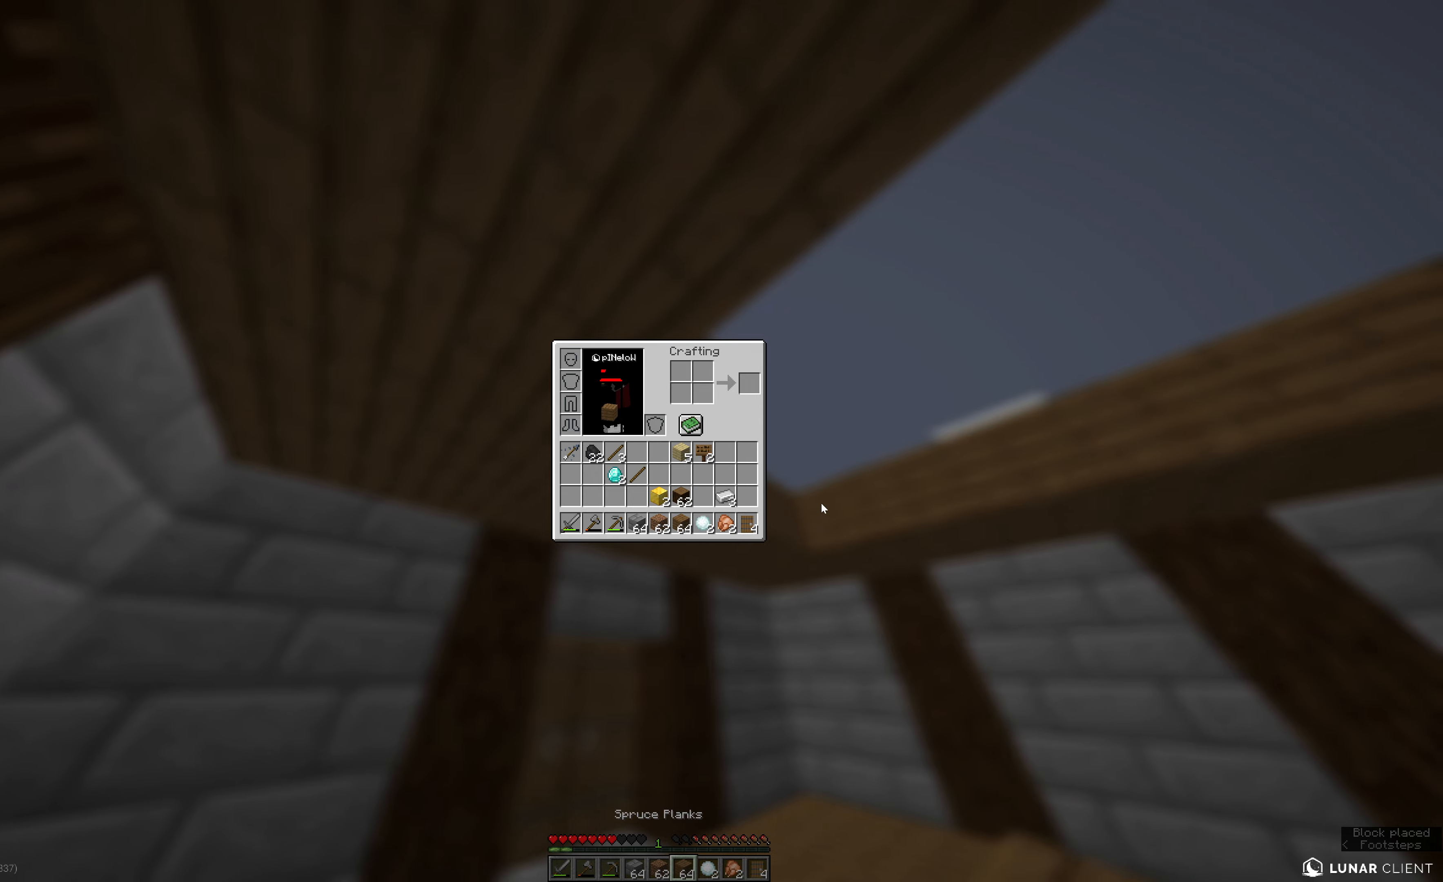
{"keys": ["w"], "mouse": [], "events": [[400, "w", "down"]]}
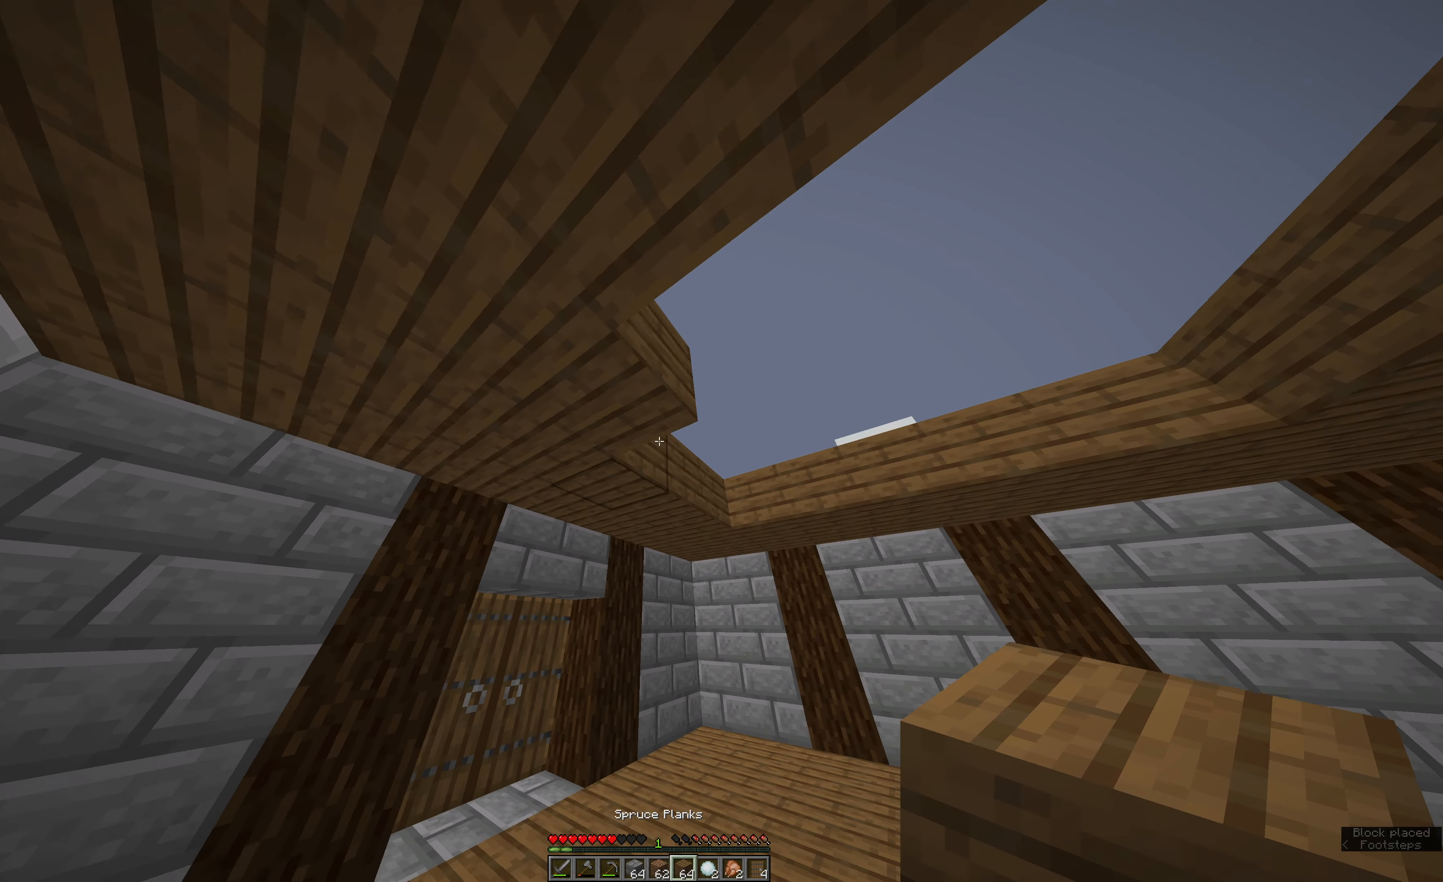
{"keys": [], "mouse": ["right"], "events": [[250, "w", "up"], [466, "mouse_right", "down"]]}
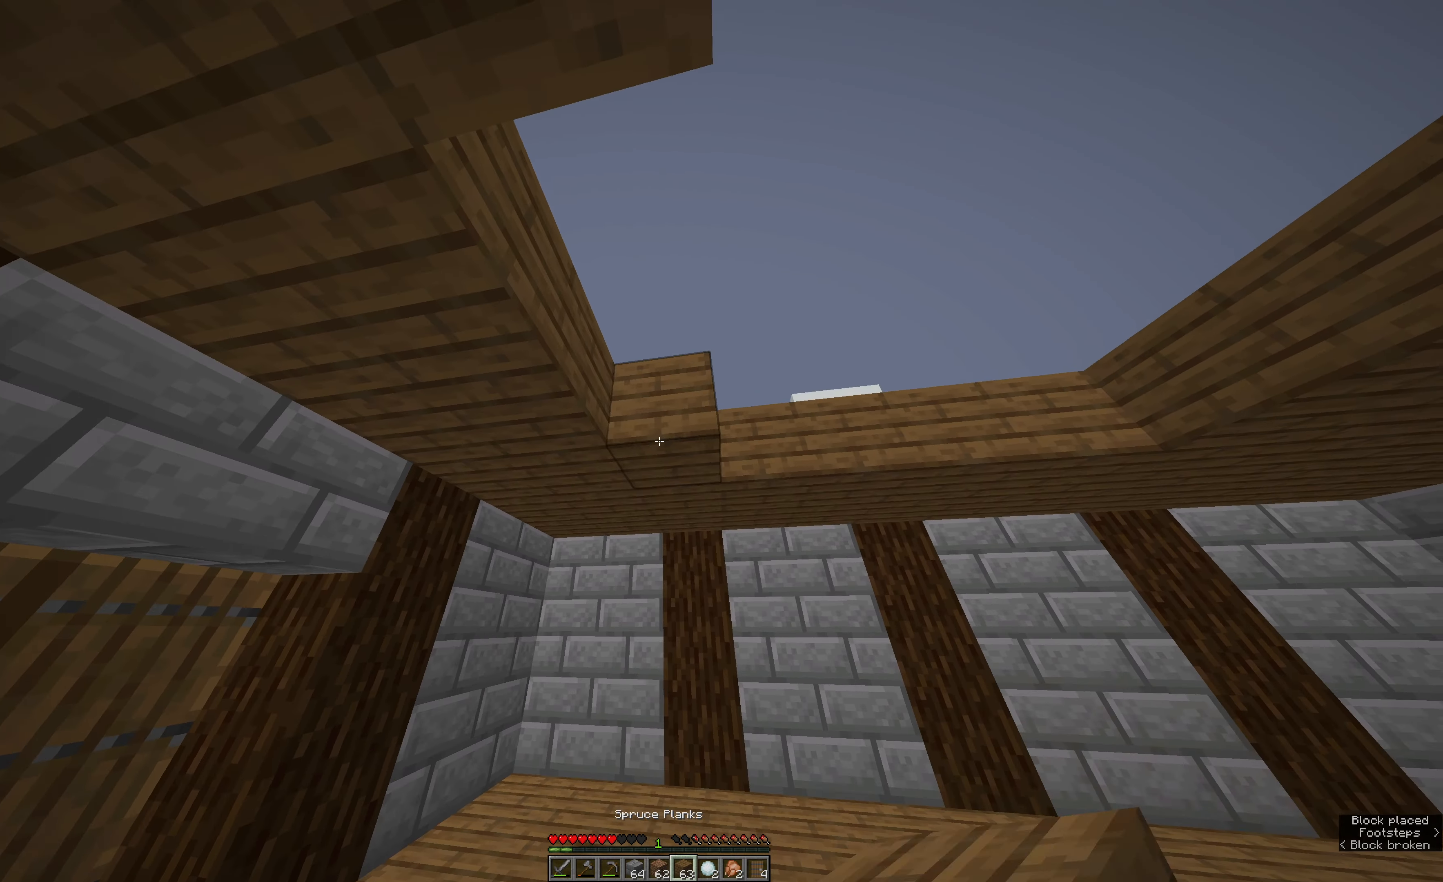
{"keys": [], "mouse": [], "events": [[366, "mouse_right", "up"]]}
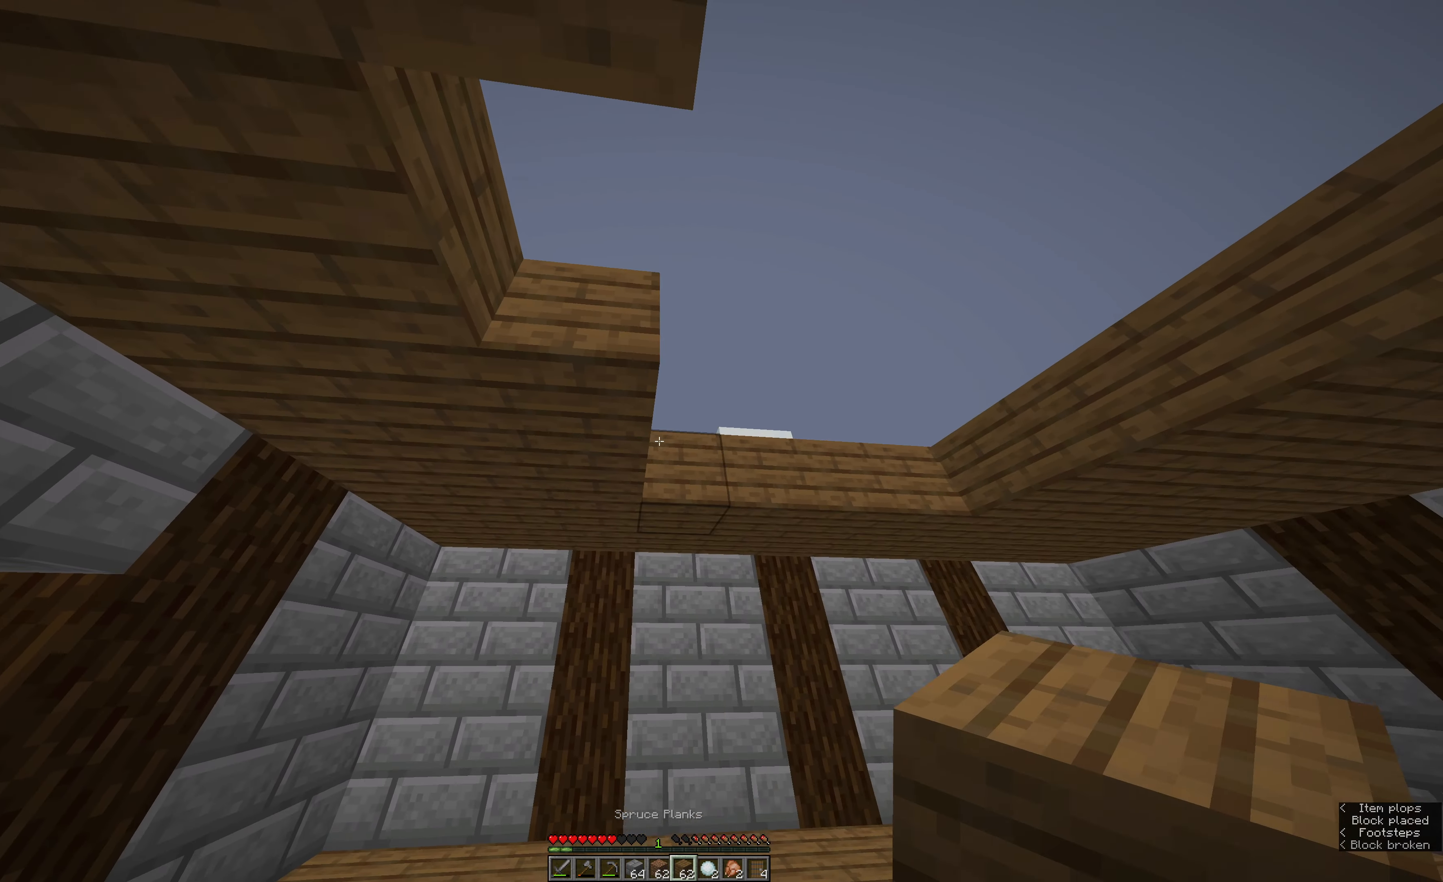
{"keys": [], "mouse": [], "events": [[250, "mouse_right", "down"], [366, "e", "down"], [366, "mouse_right", "up"], [483, "e", "up"]]}
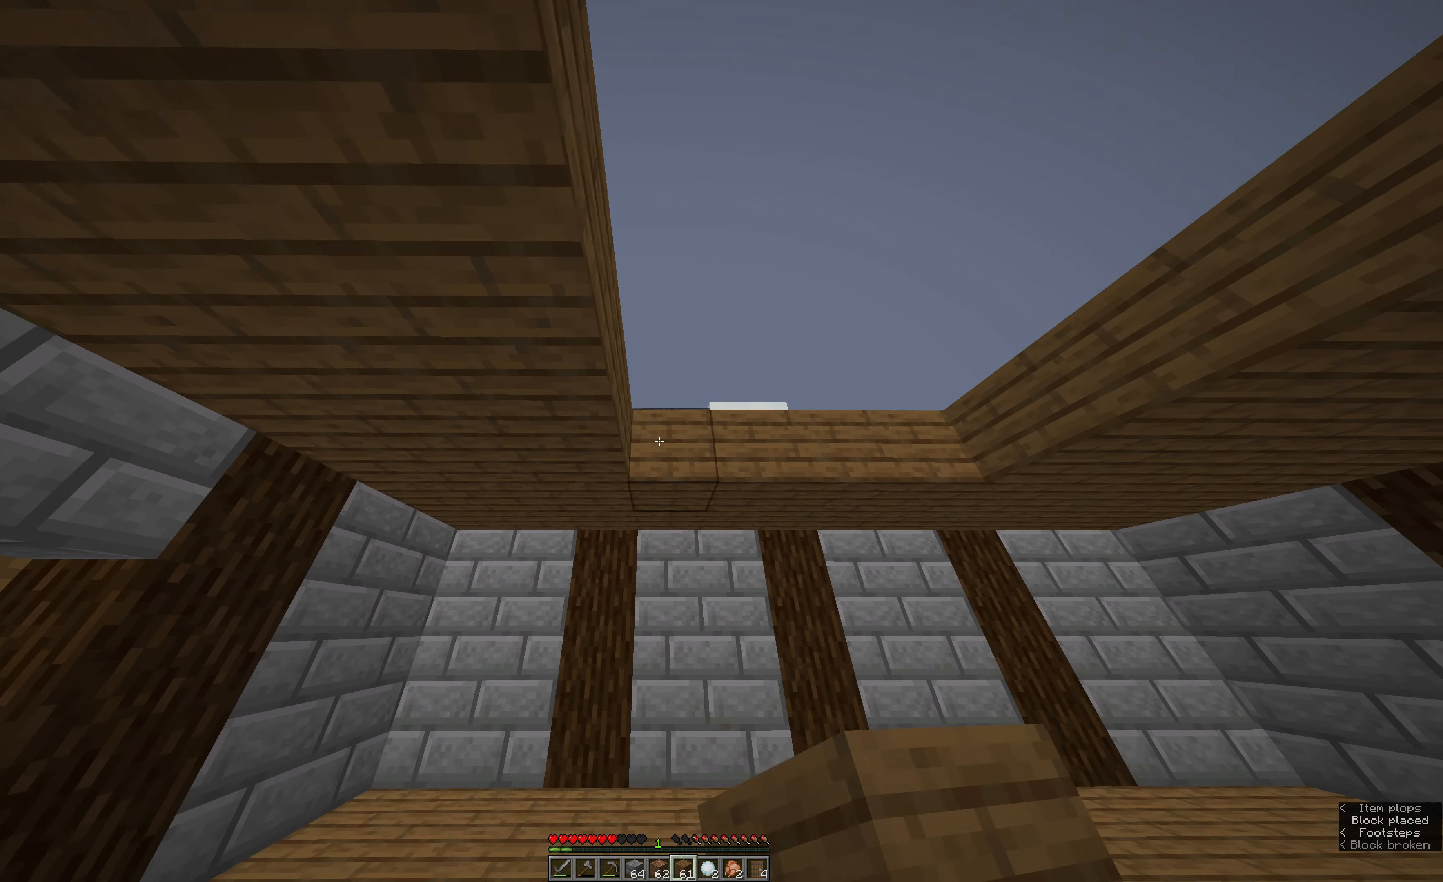
{"keys": [], "mouse": ["right"], "events": [[50, "mouse_right", "down"]]}
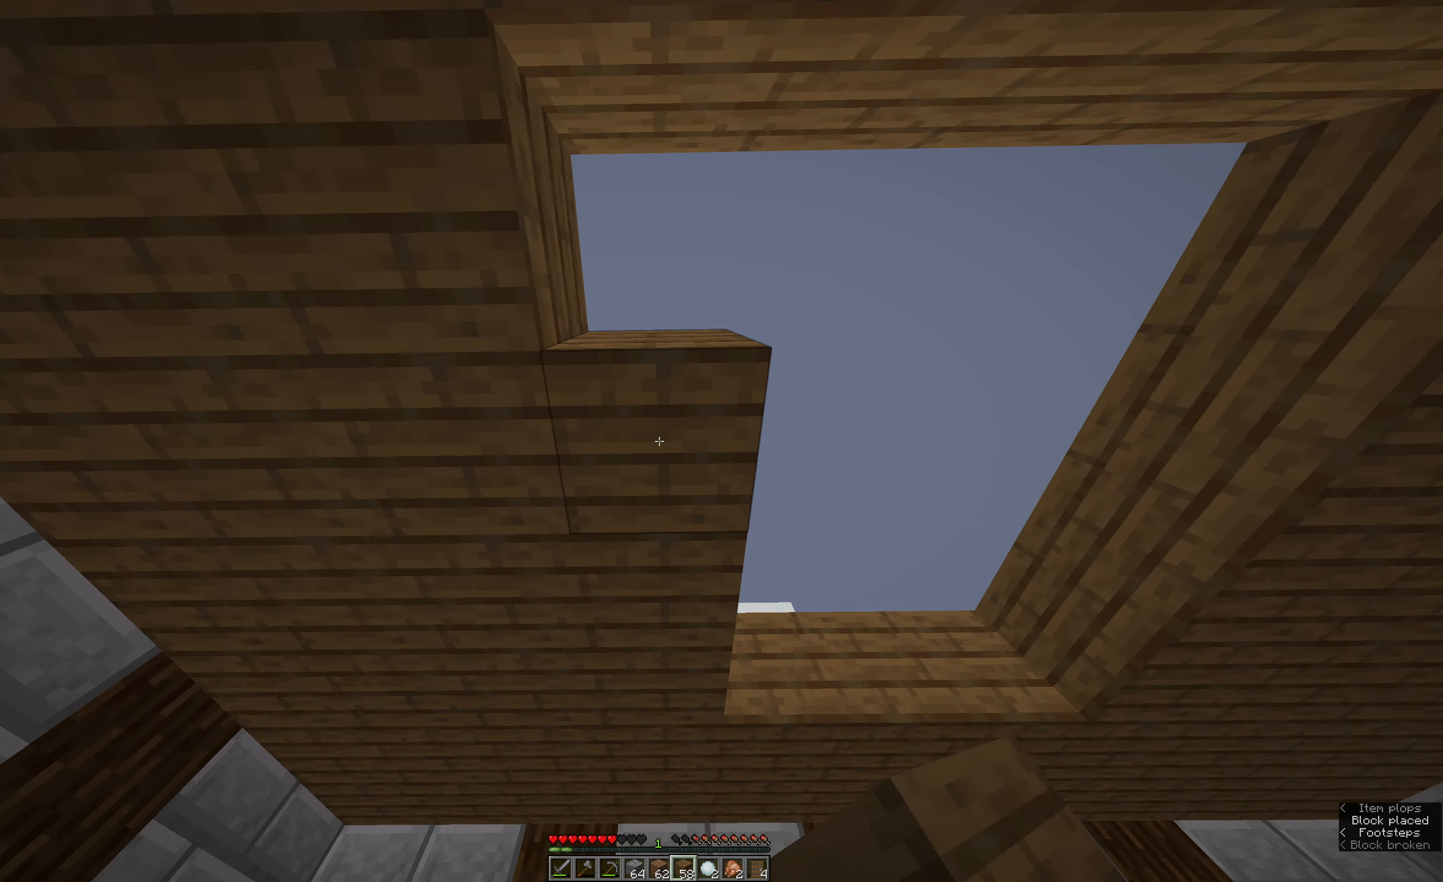
{"keys": ["s"], "mouse": [], "events": [[133, "mouse_right", "up"], [183, "e", "down"], [350, "e", "up"], [450, "s", "down"]]}
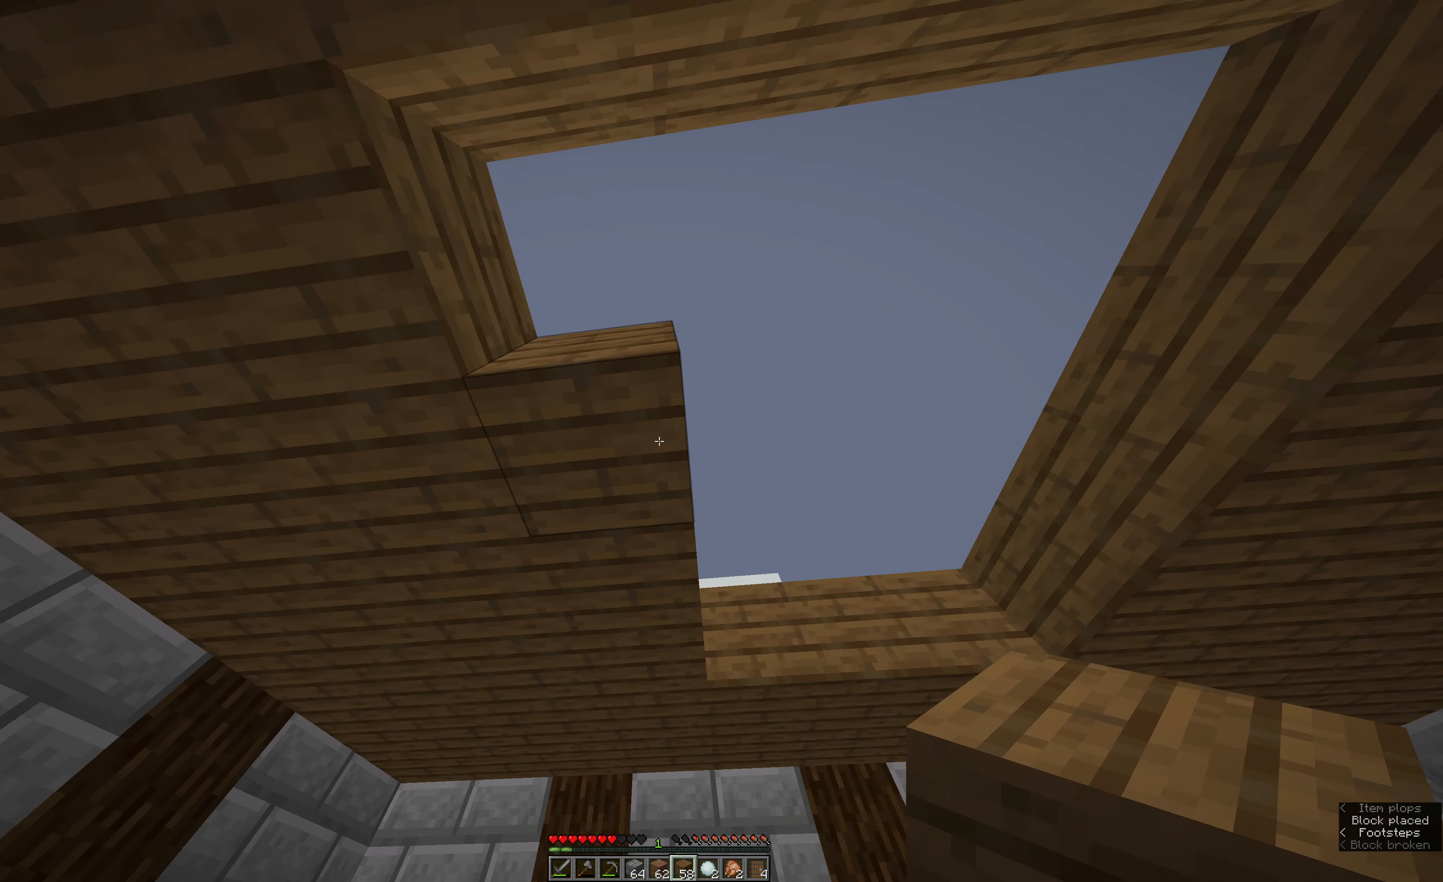
{"keys": [], "mouse": [], "events": [[66, "a", "down"], [116, "a", "up"], [116, "s", "up"], [233, "mouse_right", "down"], [350, "e", "down"], [350, "mouse_right", "up"], [466, "e", "up"]]}
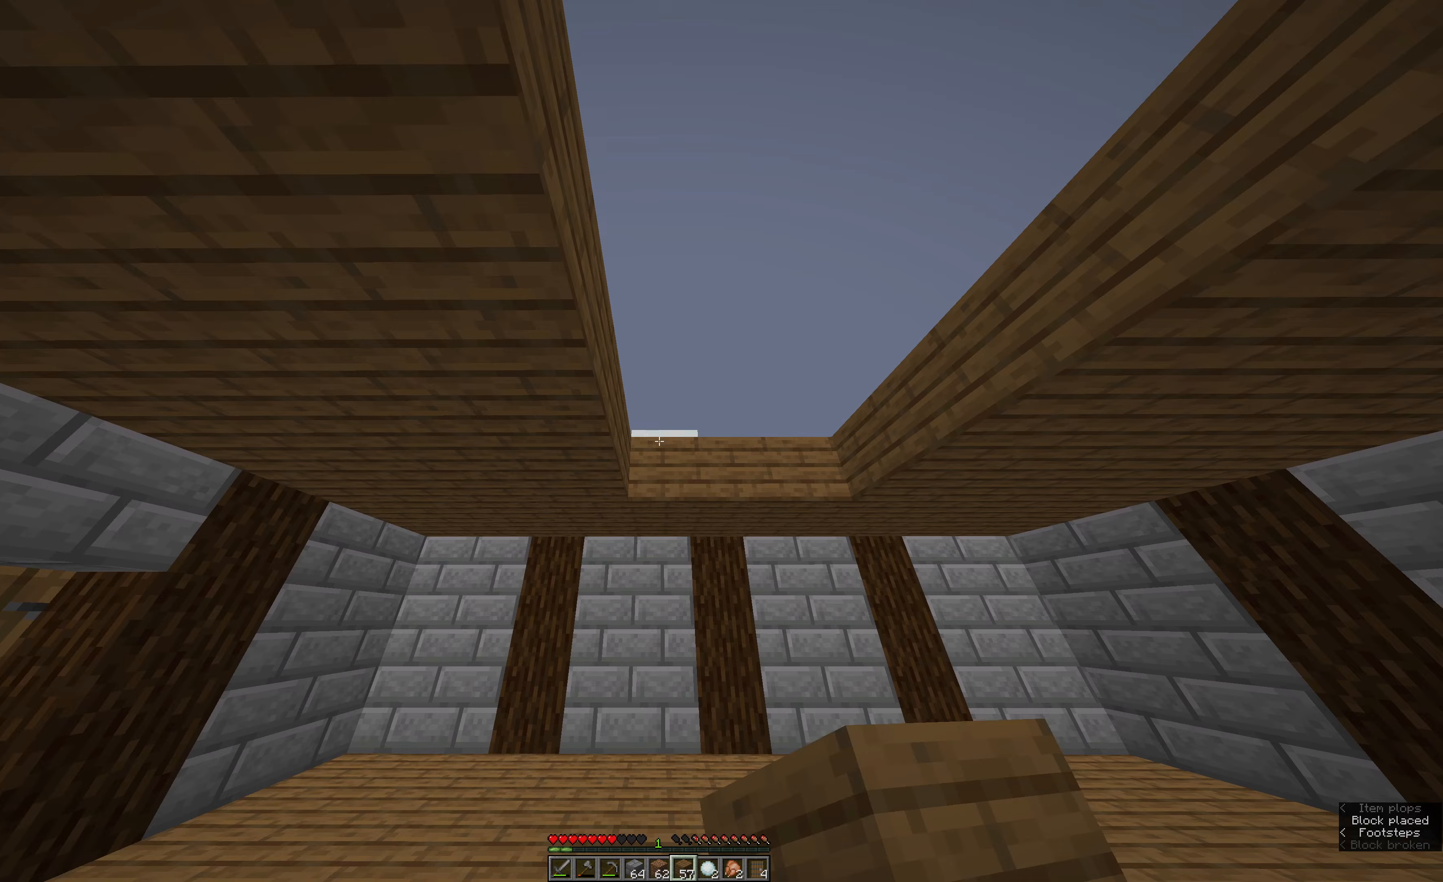
{"keys": [], "mouse": ["right"], "events": [[83, "mouse_right", "down"], [367, "mouse_right", "up"], [367, "w", "down"], [417, "w", "up"], [483, "mouse_right", "down"]]}
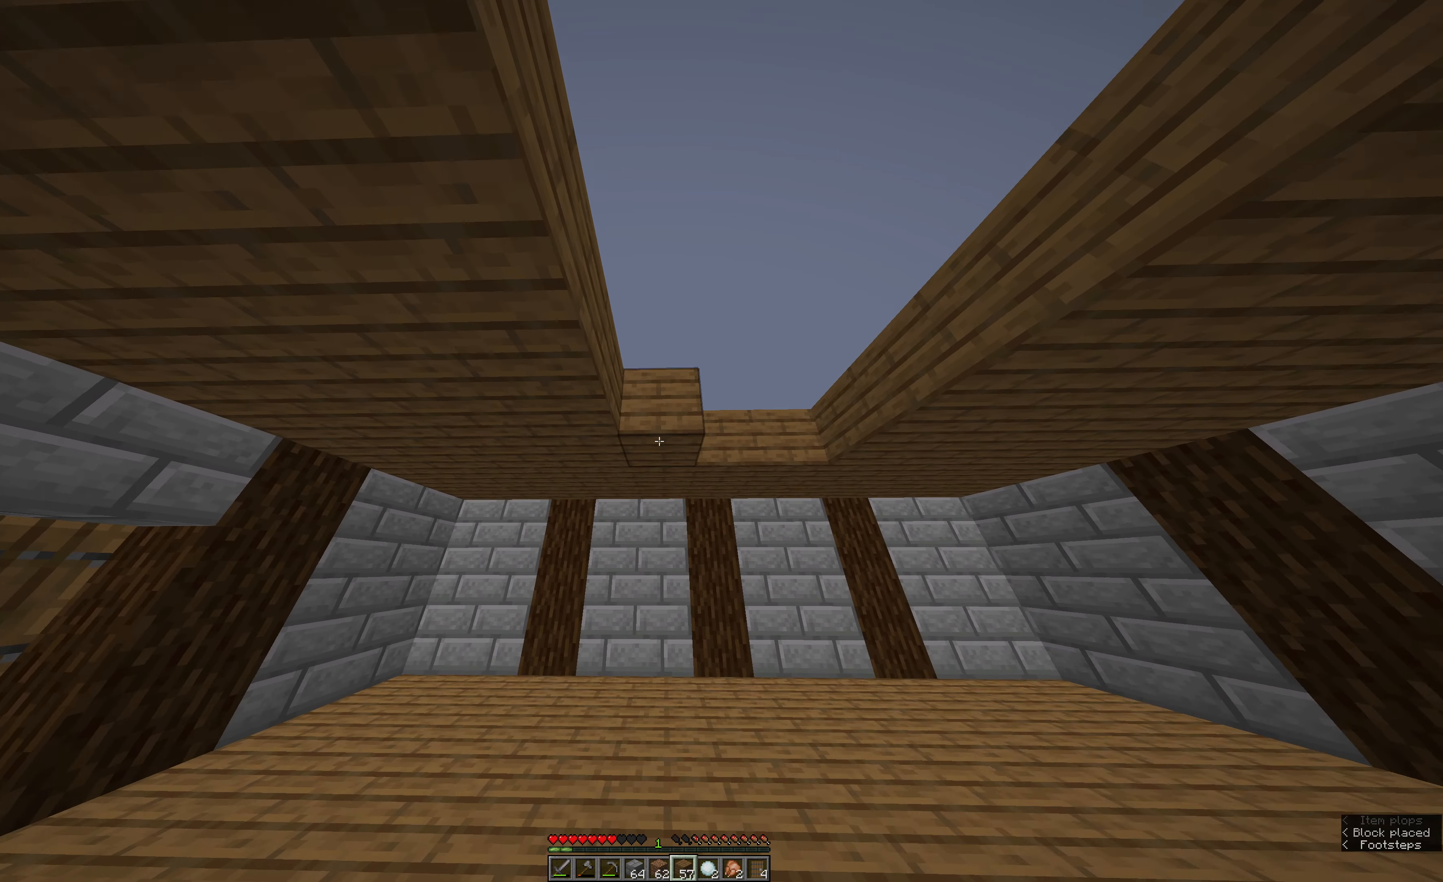
{"keys": [], "mouse": ["right"], "events": []}
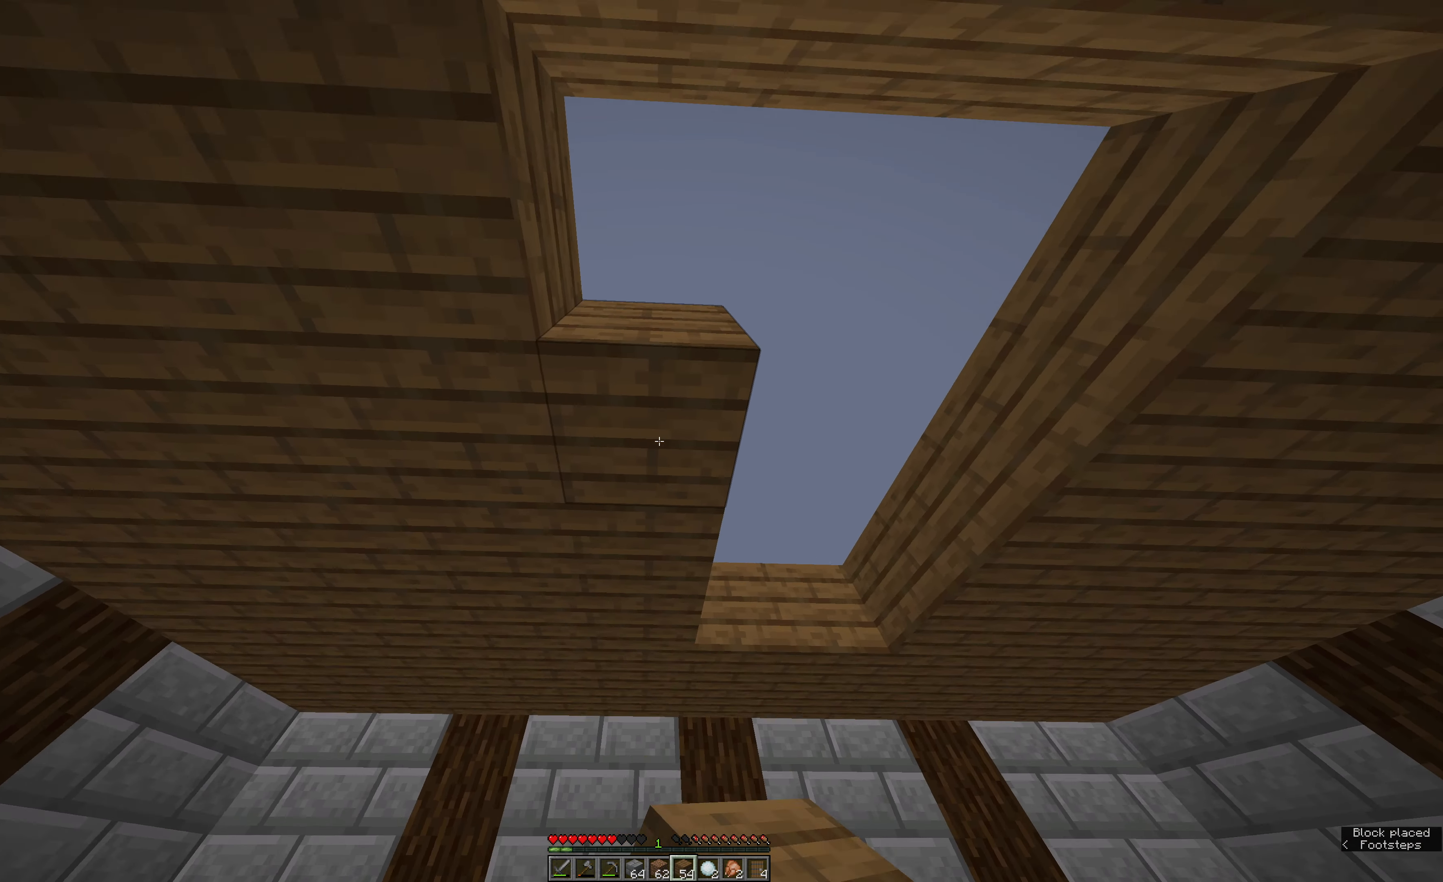
{"keys": [], "mouse": ["right"], "events": [[183, "mouse_right", "up"], [467, "mouse_right", "down"]]}
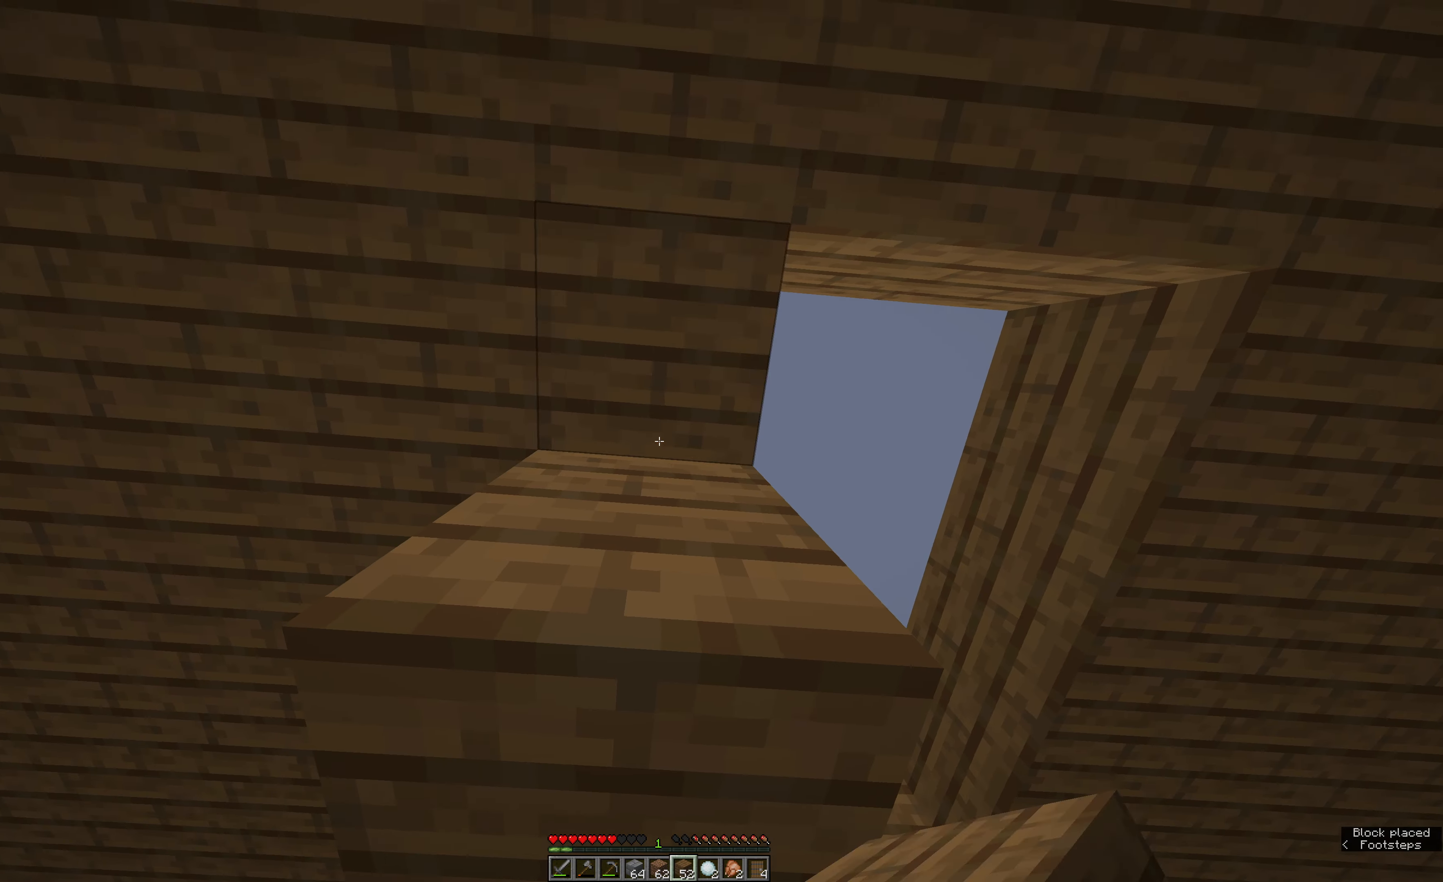
{"keys": [], "mouse": ["left"], "events": [[83, "mouse_right", "up"], [183, "mouse_left", "down"]]}
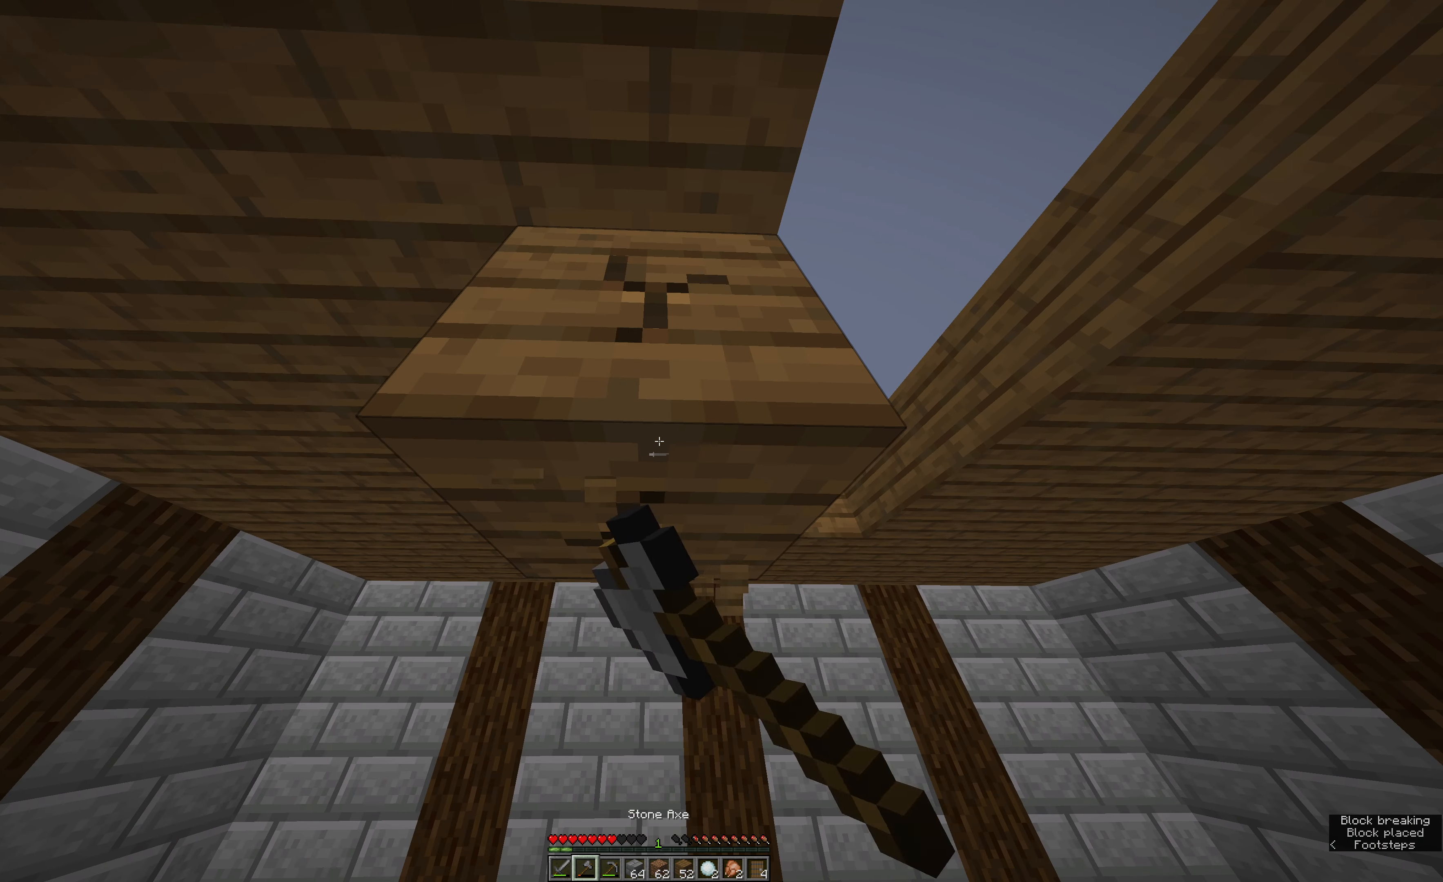
{"keys": [], "mouse": ["left"], "events": []}
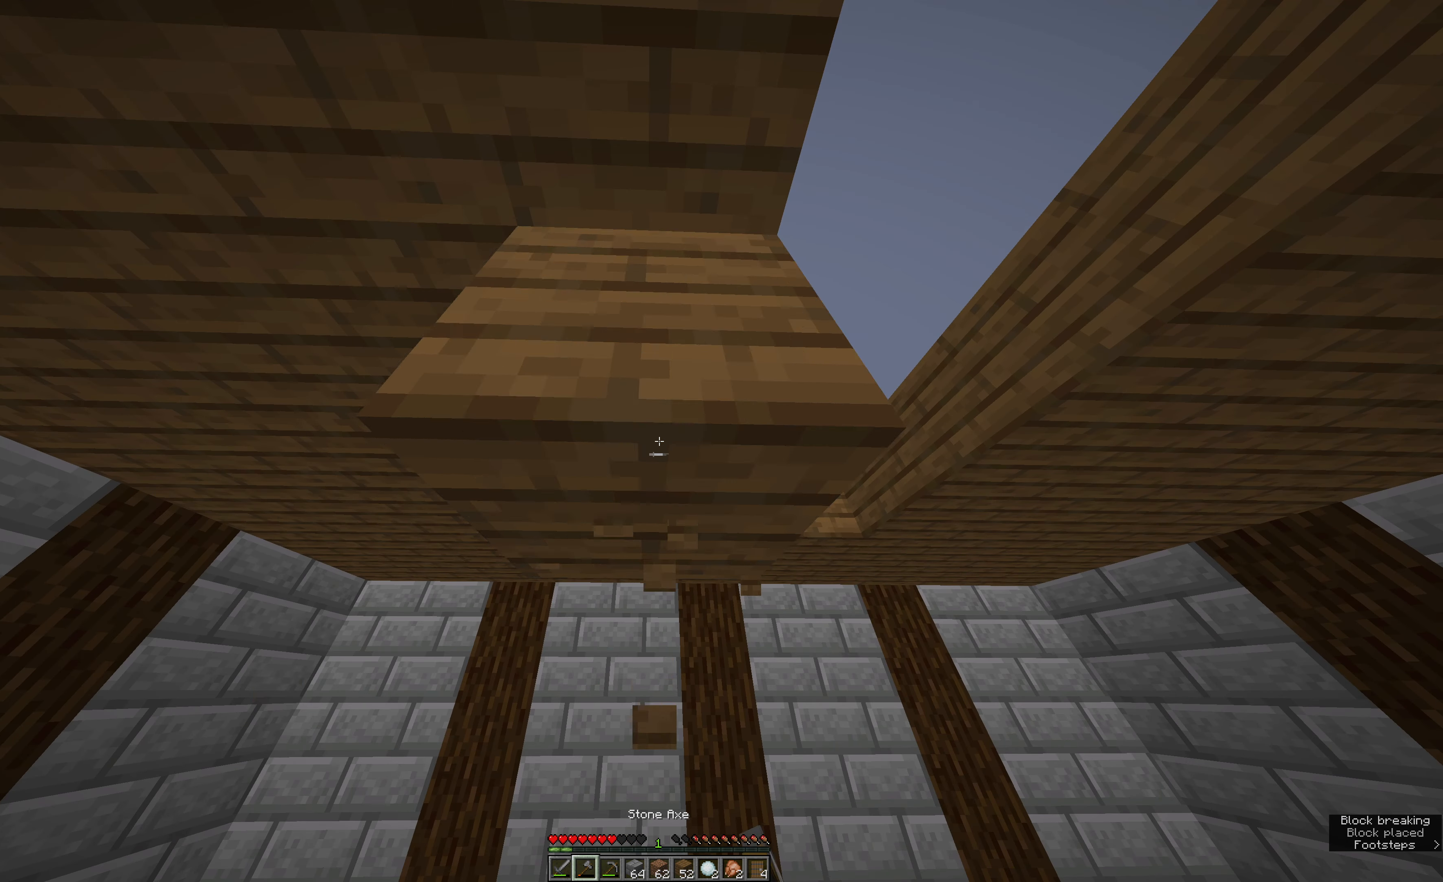
{"keys": [], "mouse": [], "events": [[67, "mouse_left", "up"]]}